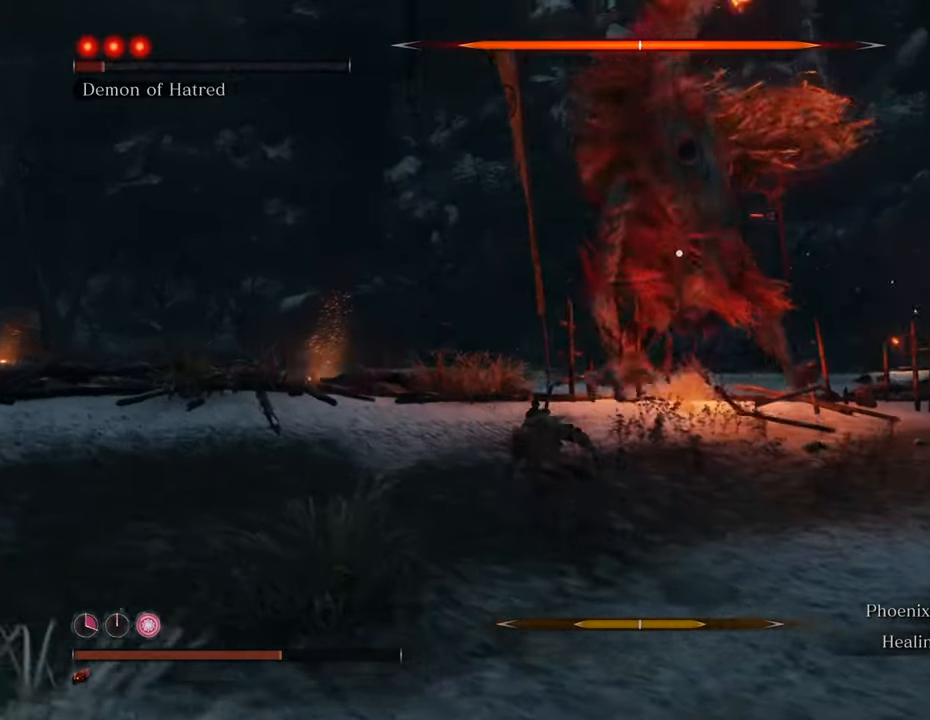
Gameplay with keyboard and mouse; each line is a JSON object with the keys and mouse buttons held at the frame after it. "events" lists presses ("down") and releases ("up") of "1", "2", "3", "4", "5", "6", "7", "8", "a", "alt", "c", "caps_lock", "ctrl", "d", "e", "f", "g", "q", "r", "s", "shift", "space", "t", "tab", "tilde", "v", "w", "x", "z", "mouse_left", "mouse_wheel" and "mouse_right" between this image and that frame as [ms after this image, input, new state], when the widget could be followed in between. "mouse_left", "mouse_wheel", "mouse_right" = the "left", "wheel", "right" buttons of the "mouse" list. No other keys are recorded. "wheel" means that the mouse wheel is clicked or scrolled. Not read: mouse_move.
{"keys": ["a", "shift", "w"], "mouse": [], "events": []}
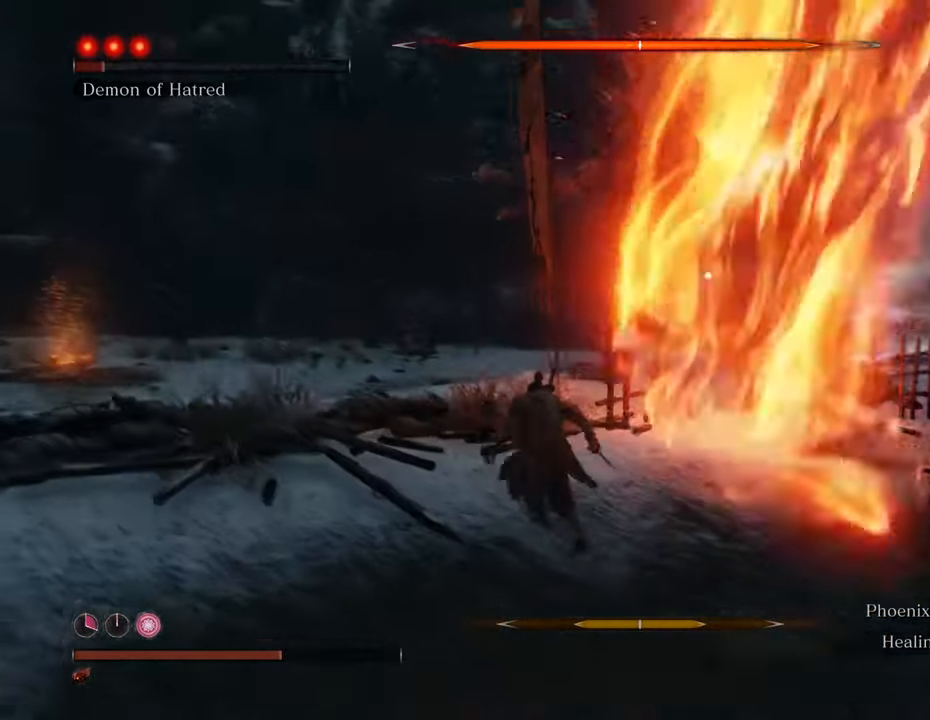
{"keys": ["shift", "w"], "mouse": [], "events": [[417, "a", "up"]]}
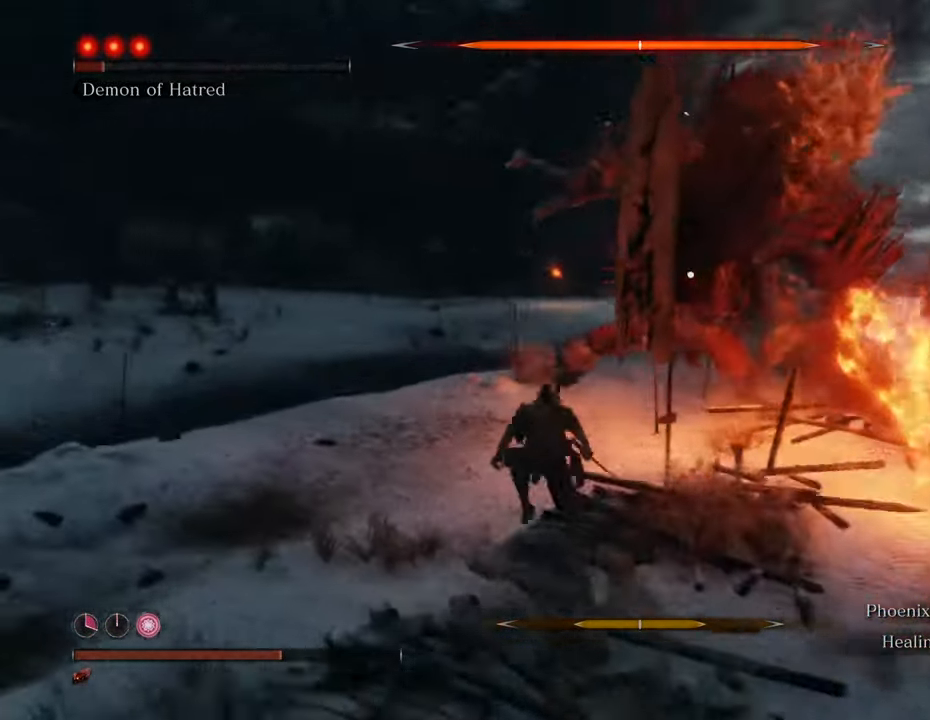
{"keys": ["shift", "w"], "mouse": [], "events": []}
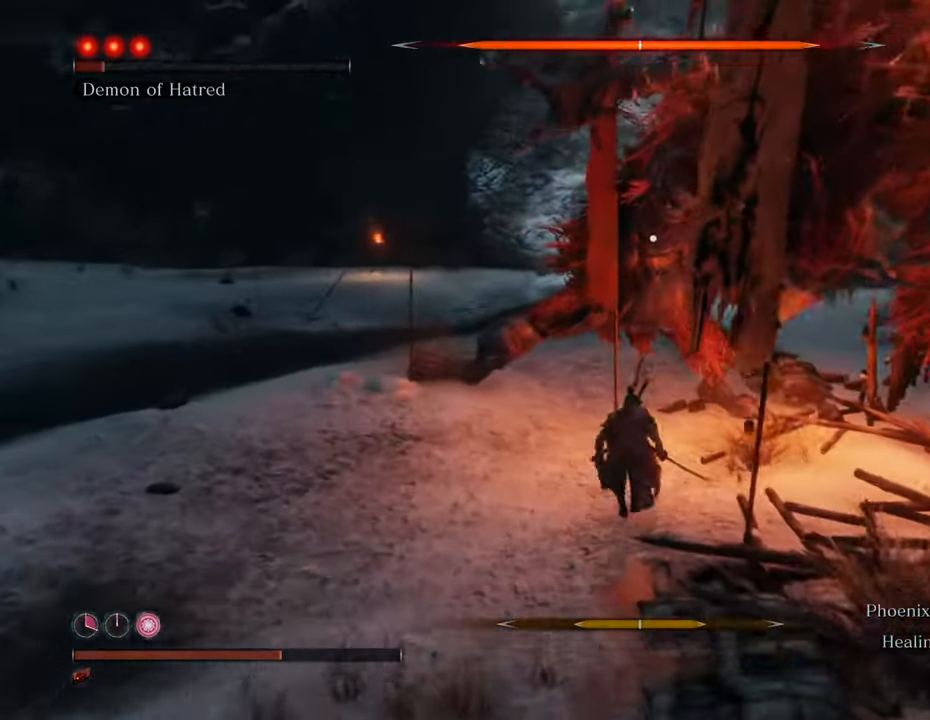
{"keys": [], "mouse": ["left"], "events": [[167, "mouse_left", "down"], [217, "mouse_left", "up"], [217, "shift", "up"], [300, "mouse_left", "down"], [400, "mouse_left", "up"], [450, "mouse_left", "down"], [450, "w", "up"]]}
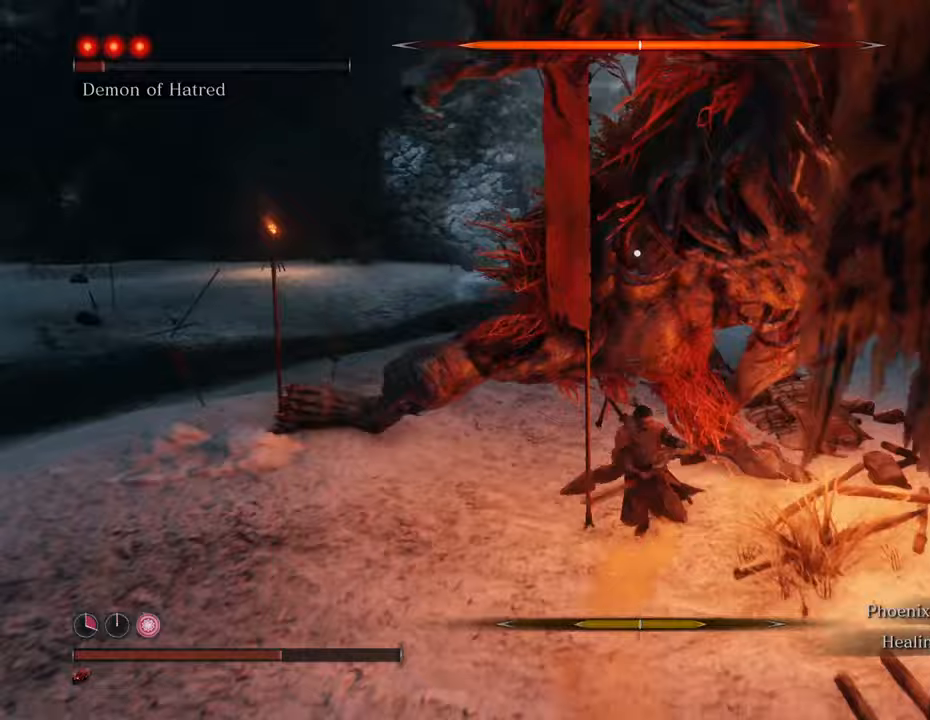
{"keys": [], "mouse": [], "events": [[33, "mouse_left", "up"], [83, "mouse_left", "down"], [183, "mouse_left", "up"], [233, "mouse_left", "down"], [317, "mouse_left", "up"], [367, "mouse_left", "down"], [450, "mouse_left", "up"]]}
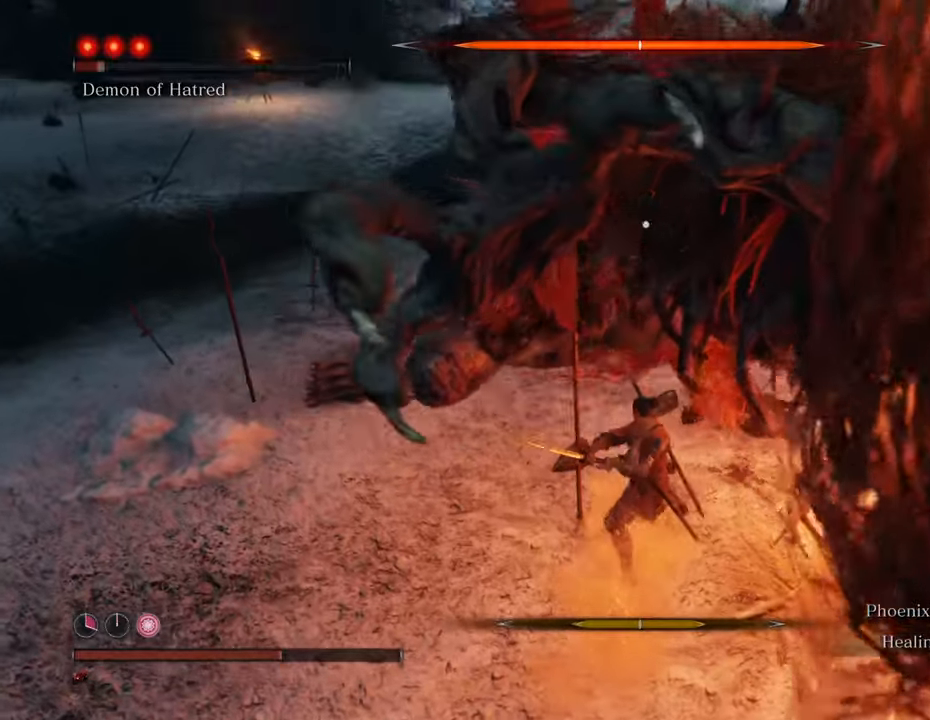
{"keys": [], "mouse": ["left"], "events": [[50, "mouse_left", "down"], [100, "mouse_left", "up"], [200, "mouse_left", "down"], [283, "mouse_left", "up"], [333, "mouse_left", "down"], [383, "mouse_left", "up"], [467, "mouse_left", "down"]]}
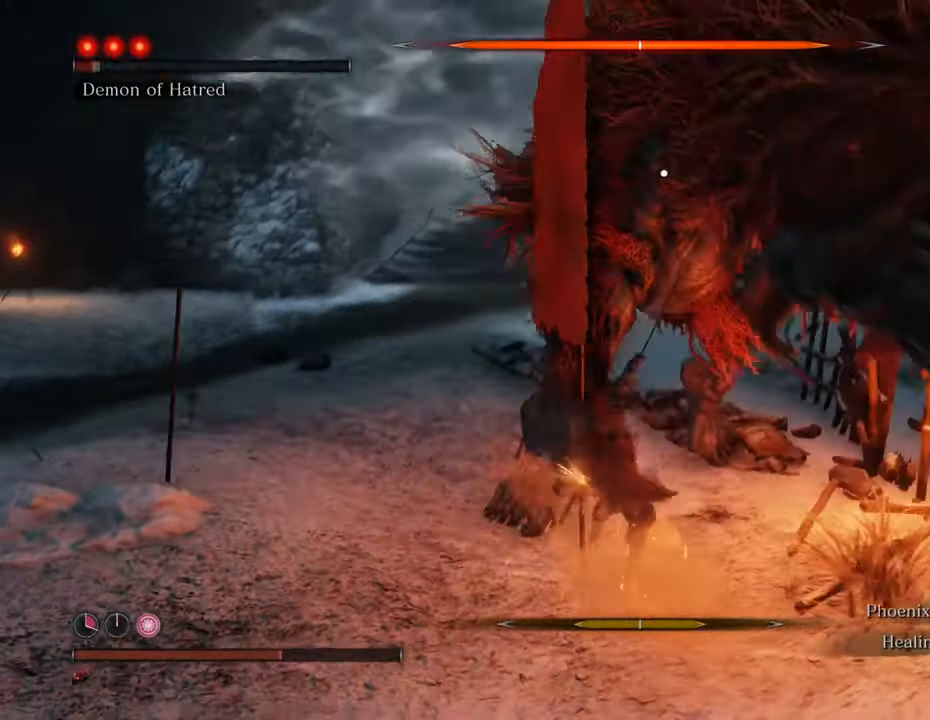
{"keys": [], "mouse": [], "events": [[67, "mouse_left", "up"], [117, "mouse_left", "down"], [200, "mouse_left", "up"], [250, "mouse_left", "down"], [300, "mouse_left", "up"], [400, "mouse_left", "down"], [483, "mouse_left", "up"]]}
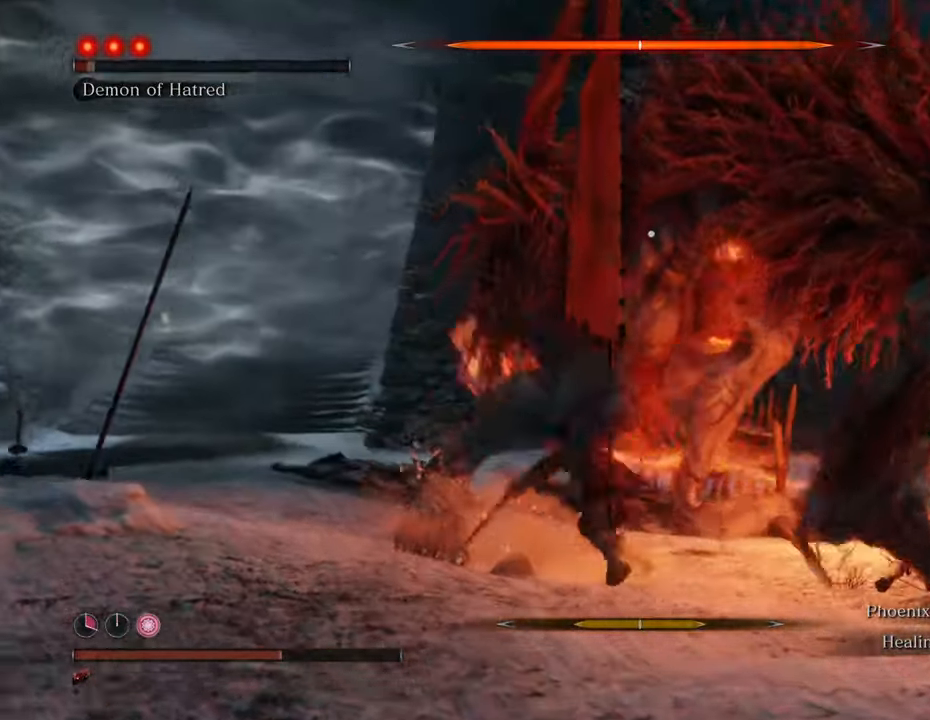
{"keys": [], "mouse": ["left"], "events": [[33, "mouse_left", "down"], [133, "mouse_left", "up"], [167, "mouse_left", "down"], [267, "mouse_left", "up"], [367, "mouse_left", "down"], [417, "mouse_left", "up"], [500, "mouse_left", "down"]]}
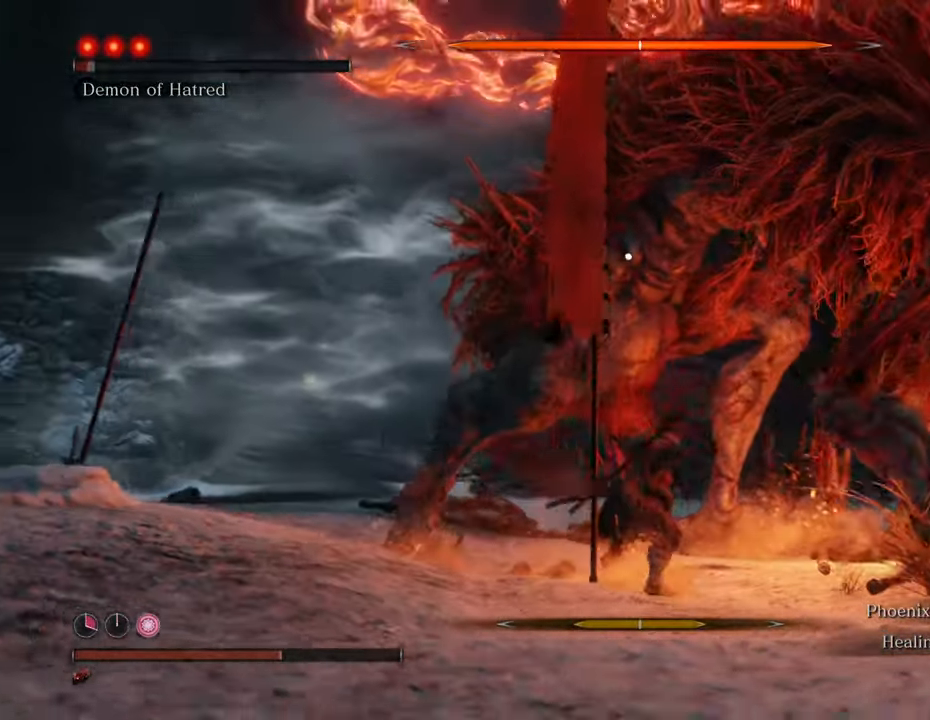
{"keys": [], "mouse": ["left"], "events": [[50, "mouse_left", "up"], [150, "mouse_left", "down"], [233, "mouse_left", "up"], [283, "mouse_left", "down"], [383, "mouse_left", "up"], [417, "mouse_left", "down"]]}
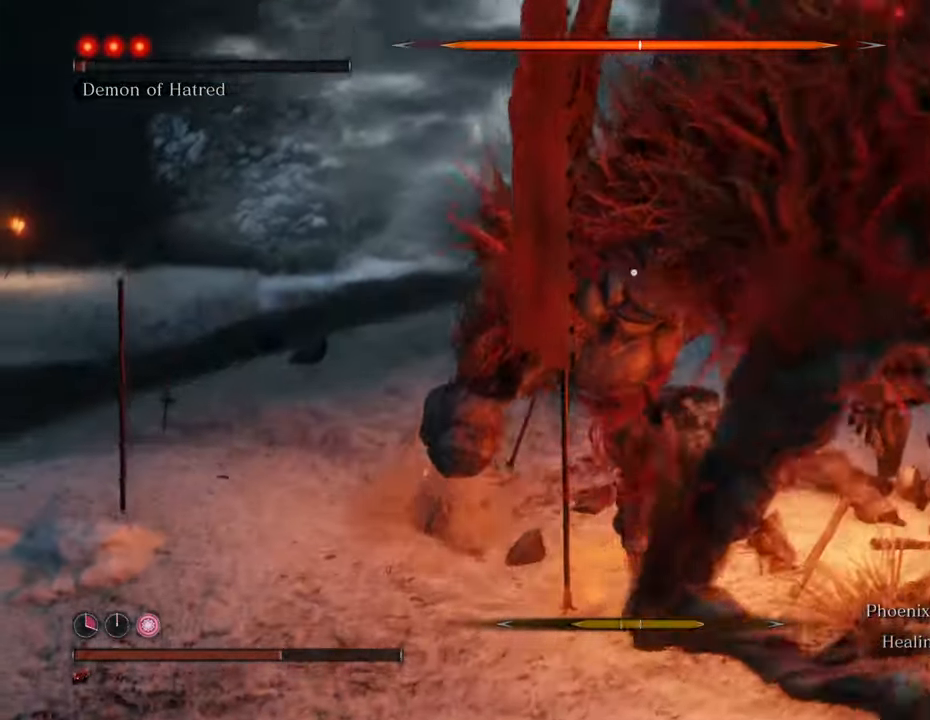
{"keys": [], "mouse": [], "events": [[17, "mouse_left", "up"], [117, "mouse_left", "down"], [217, "mouse_left", "up"], [300, "mouse_left", "down"], [400, "mouse_left", "up"]]}
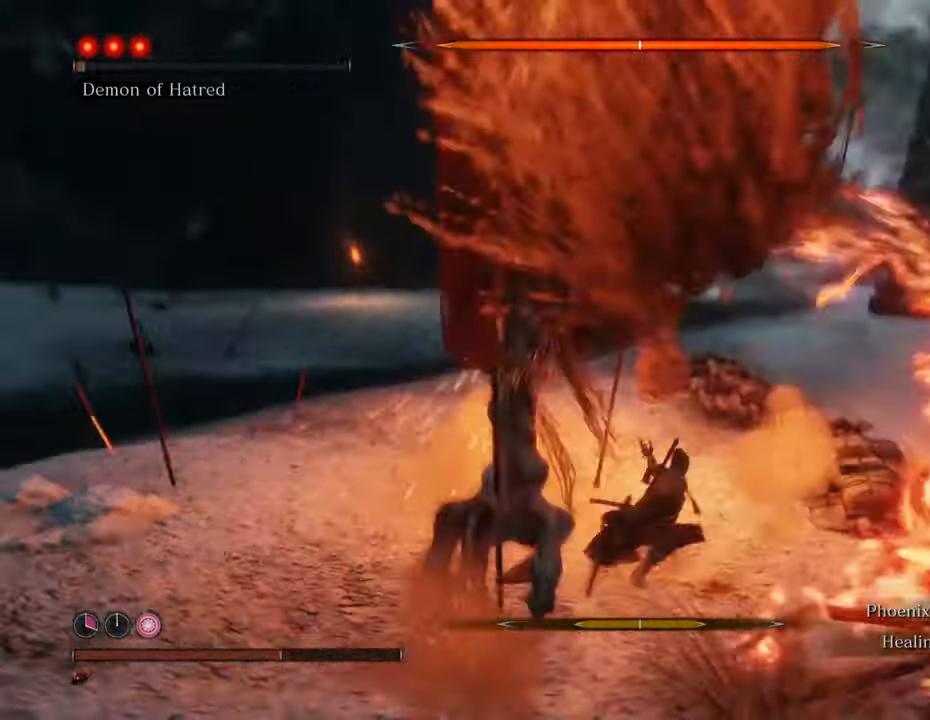
{"keys": ["w"], "mouse": [], "events": [[217, "w", "down"], [267, "a", "down"], [450, "a", "up"]]}
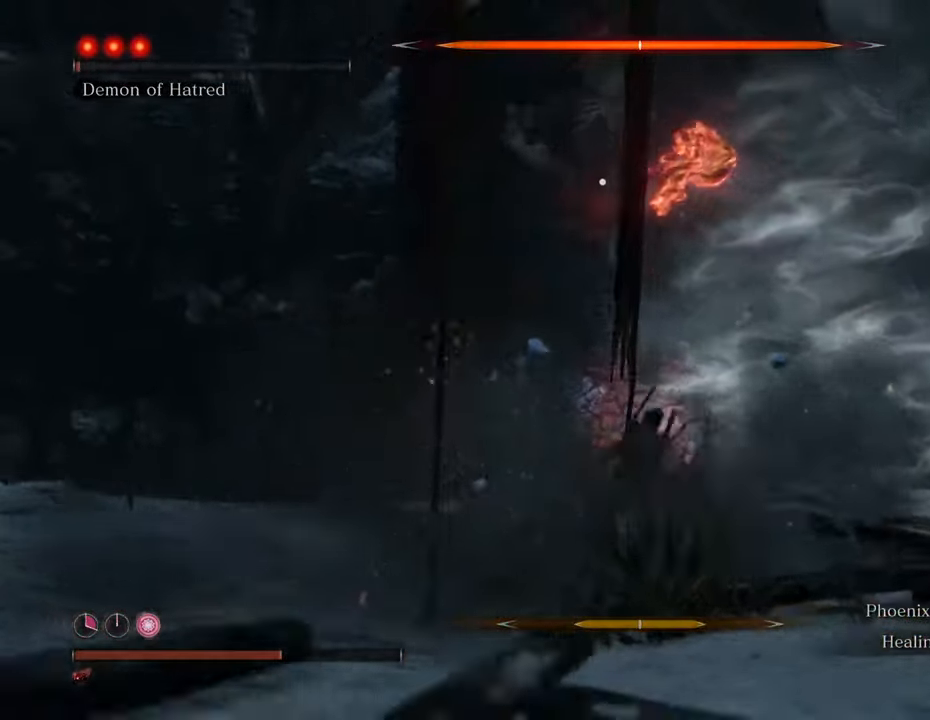
{"keys": ["shift", "w"], "mouse": [], "events": [[50, "shift", "down"]]}
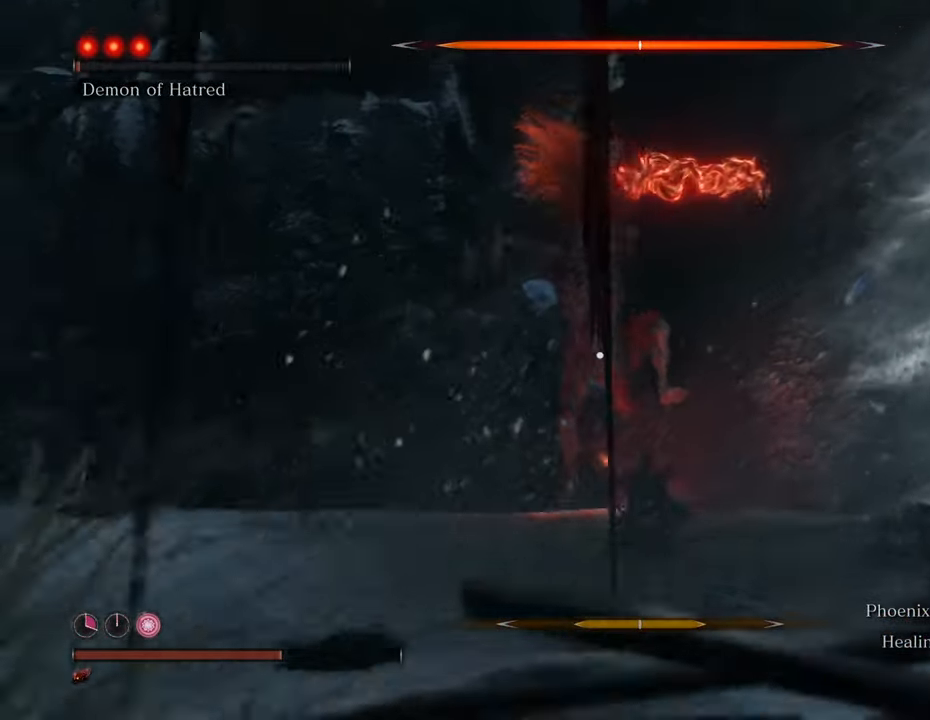
{"keys": ["shift", "w"], "mouse": [], "events": []}
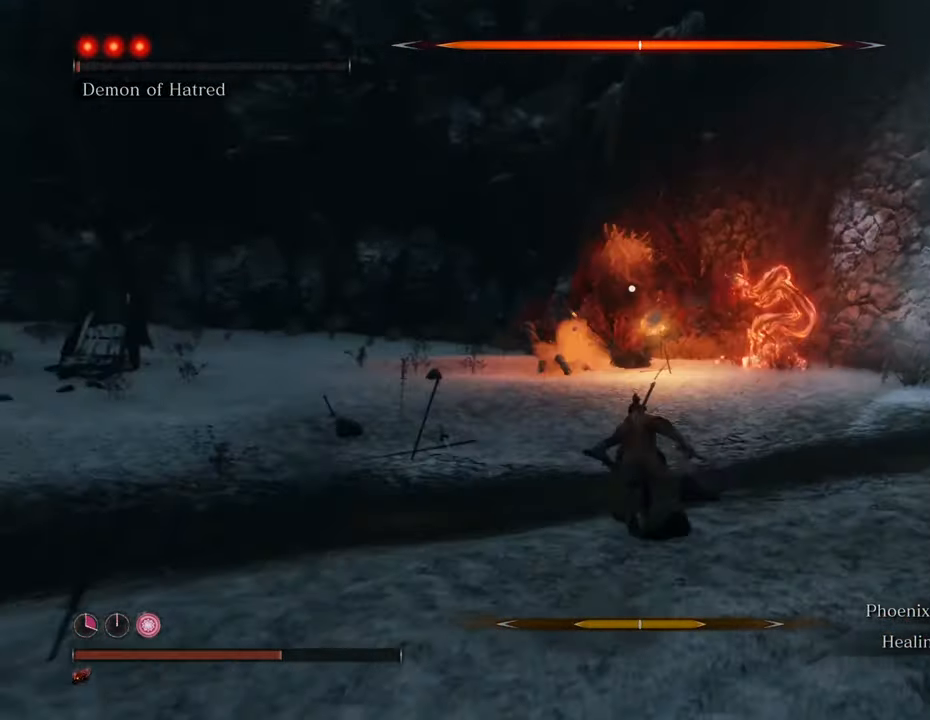
{"keys": ["shift", "w"], "mouse": [], "events": []}
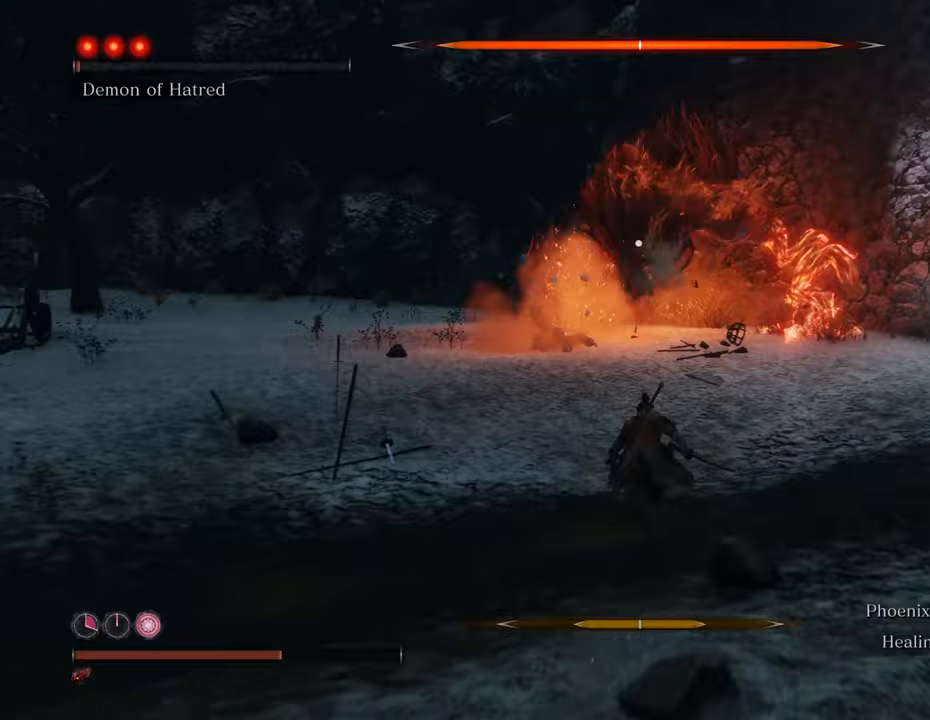
{"keys": ["shift", "w"], "mouse": [], "events": []}
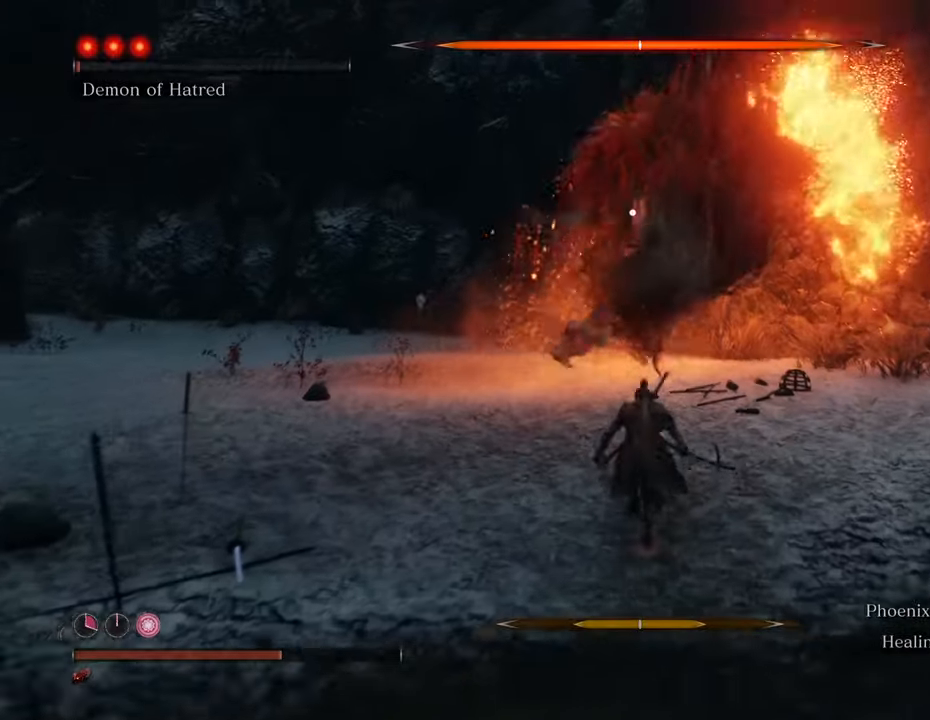
{"keys": ["shift", "w"], "mouse": [], "events": []}
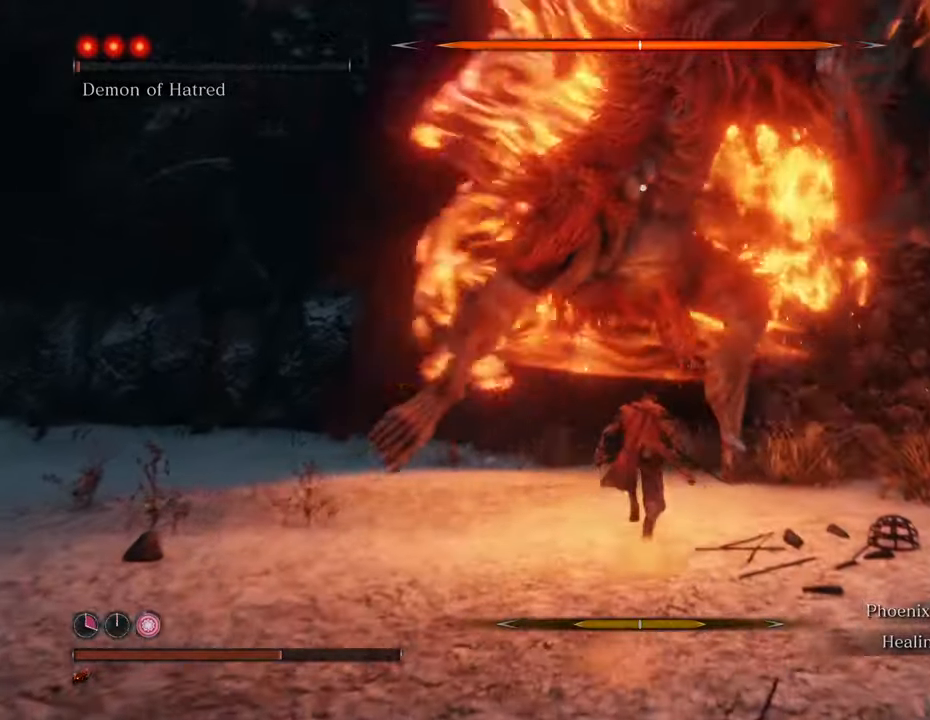
{"keys": ["d", "shift", "w"], "mouse": [], "events": [[267, "d", "down"]]}
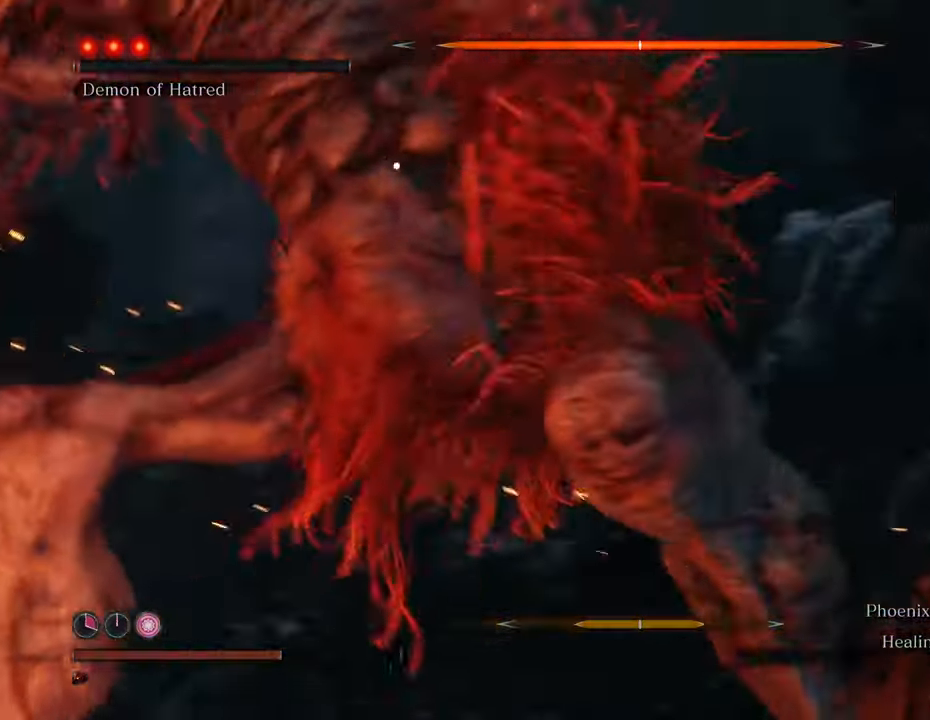
{"keys": [], "mouse": ["left"], "events": [[200, "d", "up"], [200, "mouse_left", "down"], [200, "shift", "up"], [250, "mouse_left", "up"], [333, "mouse_left", "down"], [383, "mouse_left", "up"], [383, "w", "up"], [483, "mouse_left", "down"]]}
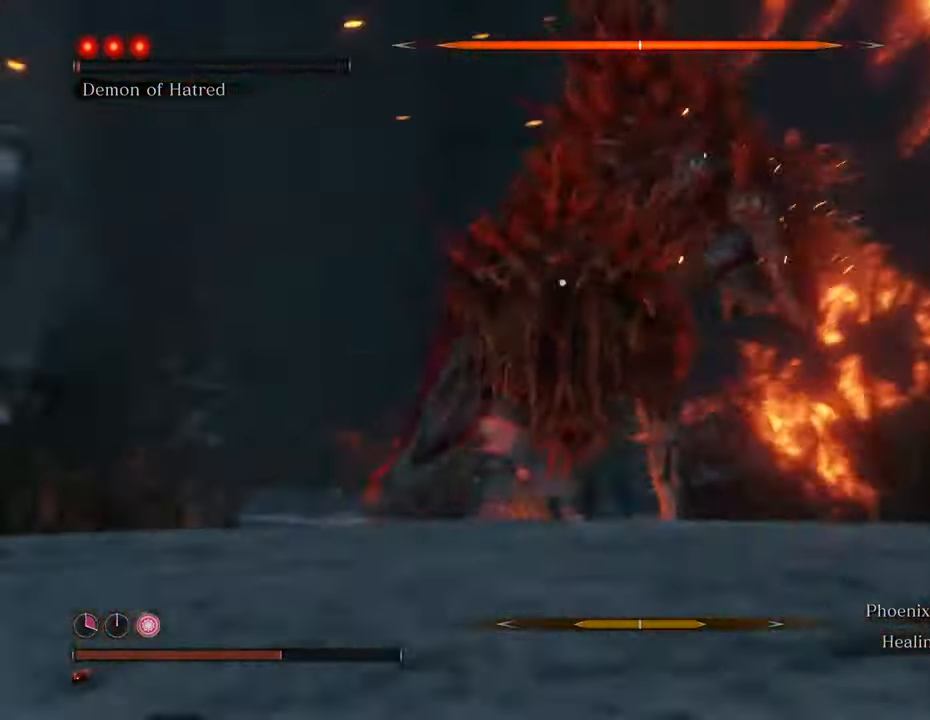
{"keys": [], "mouse": [], "events": [[17, "mouse_left", "up"], [117, "mouse_left", "down"], [200, "mouse_left", "up"], [250, "mouse_left", "down"], [350, "mouse_left", "up"], [400, "mouse_left", "down"], [500, "mouse_left", "up"]]}
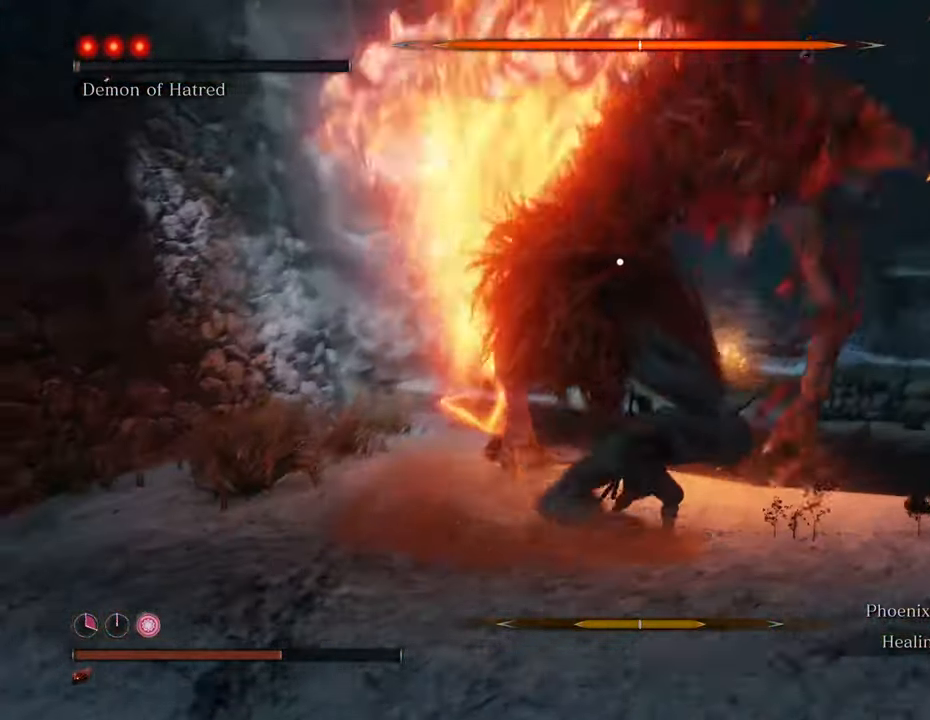
{"keys": [], "mouse": ["left"], "events": [[33, "mouse_left", "down"], [133, "mouse_left", "up"], [183, "mouse_left", "down"], [267, "mouse_left", "up"], [367, "mouse_left", "down"], [467, "mouse_left", "up"], [500, "mouse_left", "down"]]}
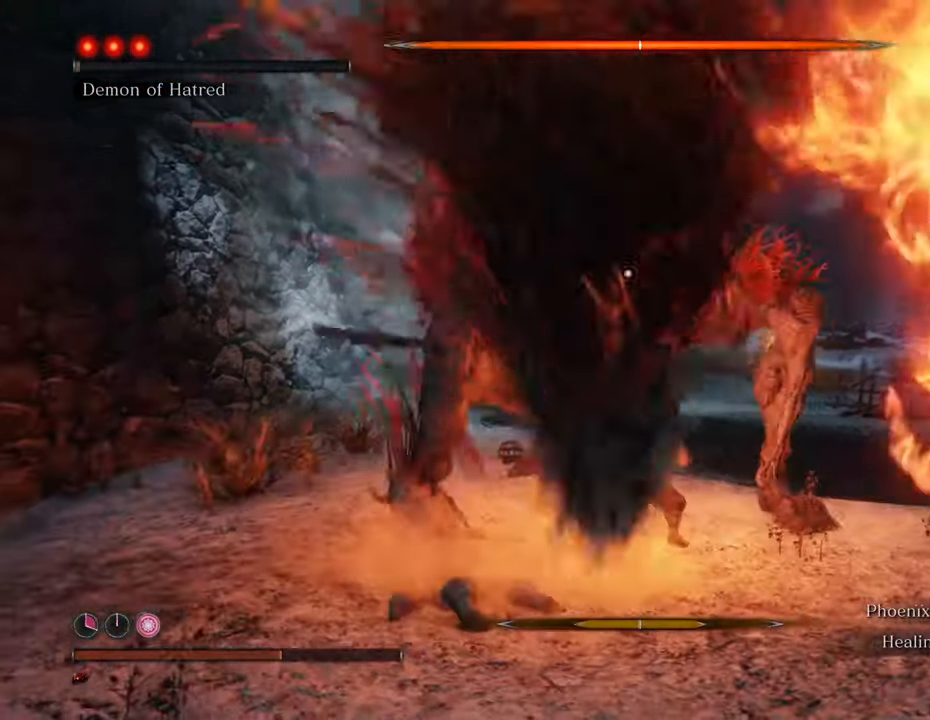
{"keys": [], "mouse": ["left"], "events": [[100, "mouse_left", "up"], [150, "mouse_left", "down"], [233, "mouse_left", "up"], [333, "mouse_left", "down"], [433, "mouse_left", "up"], [467, "mouse_left", "down"]]}
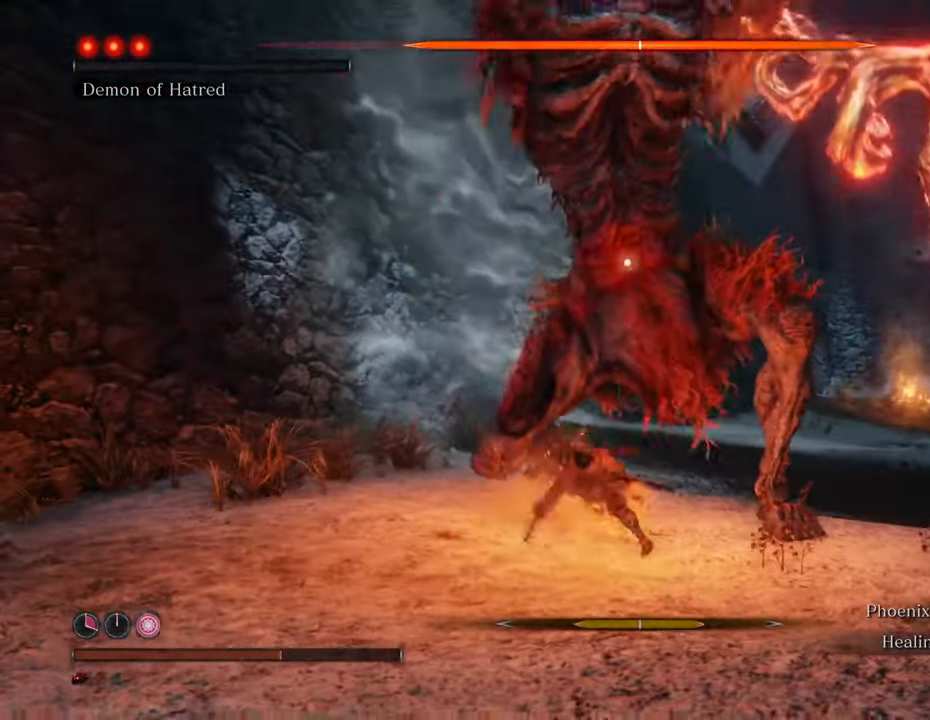
{"keys": [], "mouse": [], "events": [[67, "mouse_left", "up"], [117, "mouse_left", "down"], [200, "mouse_left", "up"], [300, "mouse_left", "down"], [350, "mouse_left", "up"], [433, "mouse_left", "down"], [483, "mouse_left", "up"]]}
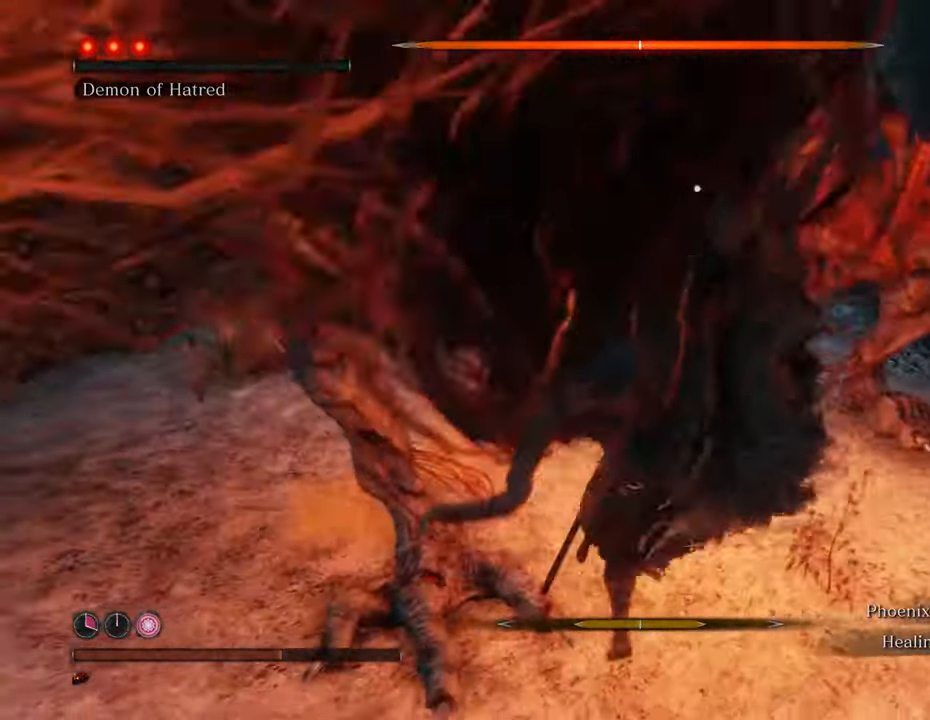
{"keys": [], "mouse": [], "events": [[83, "mouse_left", "down"], [133, "mouse_left", "up"], [217, "mouse_left", "down"], [317, "mouse_left", "up"]]}
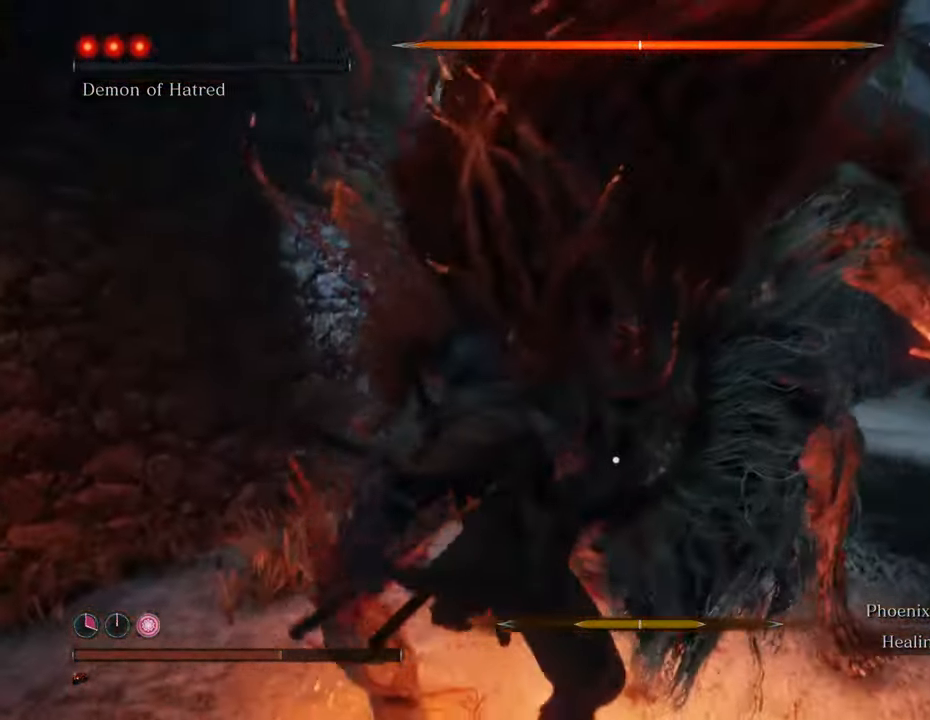
{"keys": [], "mouse": [], "events": []}
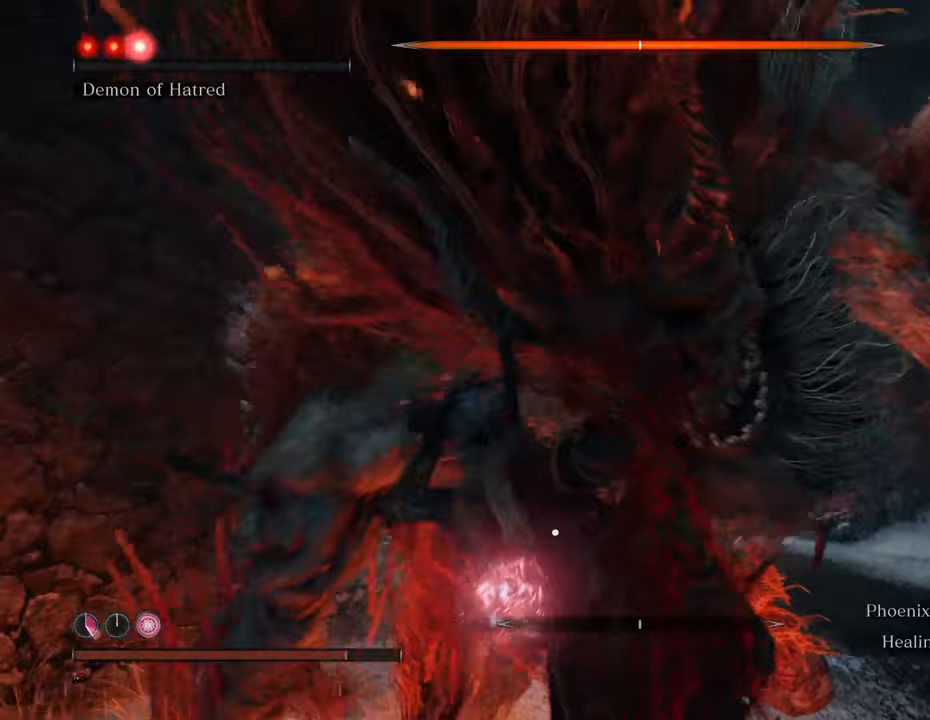
{"keys": [], "mouse": [], "events": []}
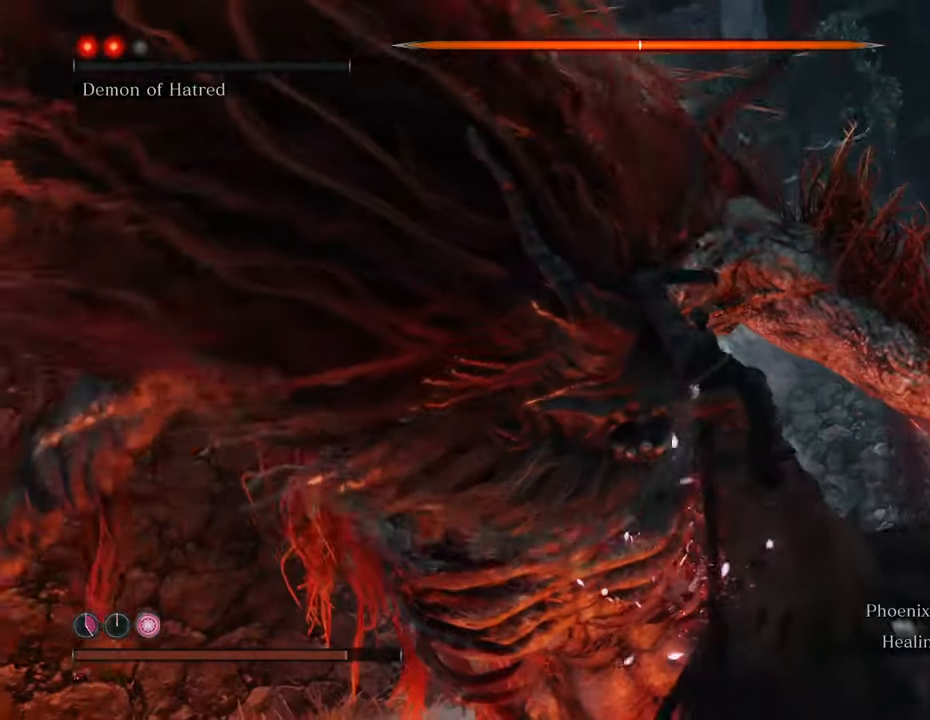
{"keys": [], "mouse": [], "events": []}
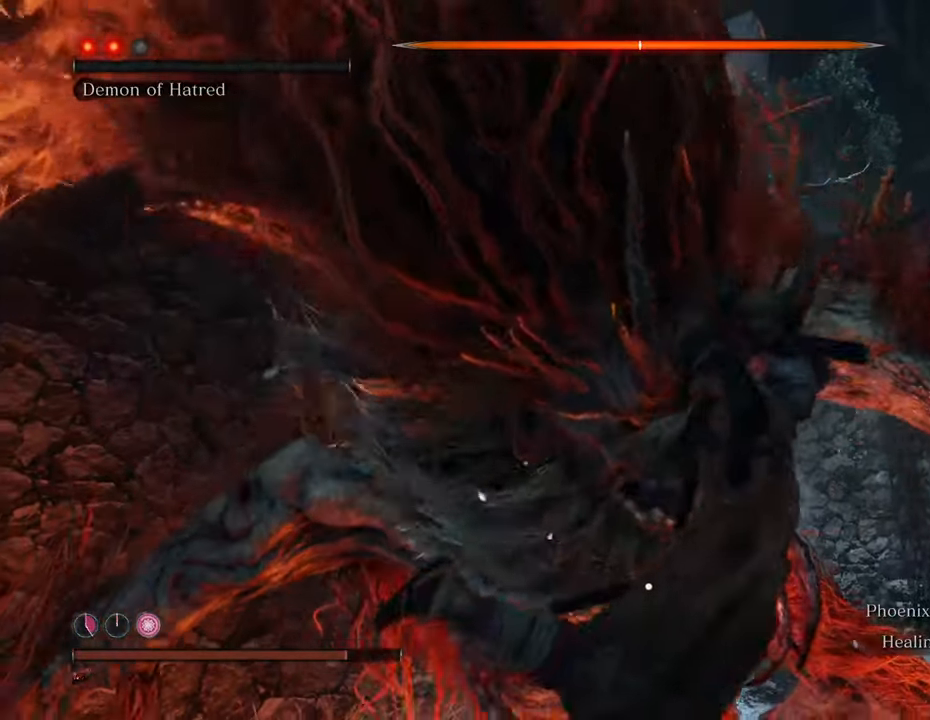
{"keys": [], "mouse": [], "events": []}
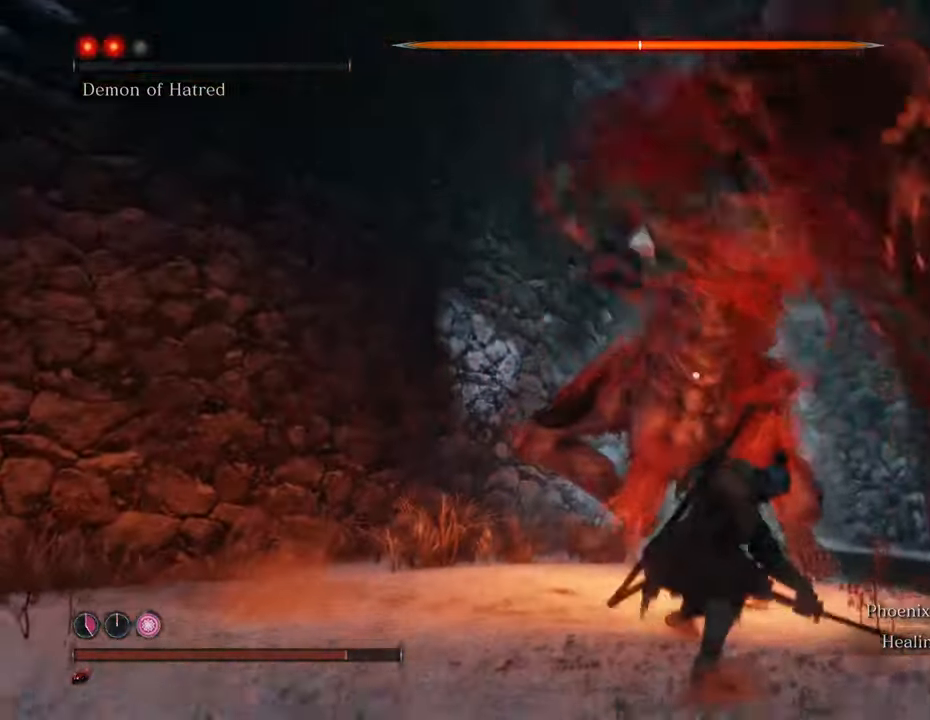
{"keys": [], "mouse": [], "events": []}
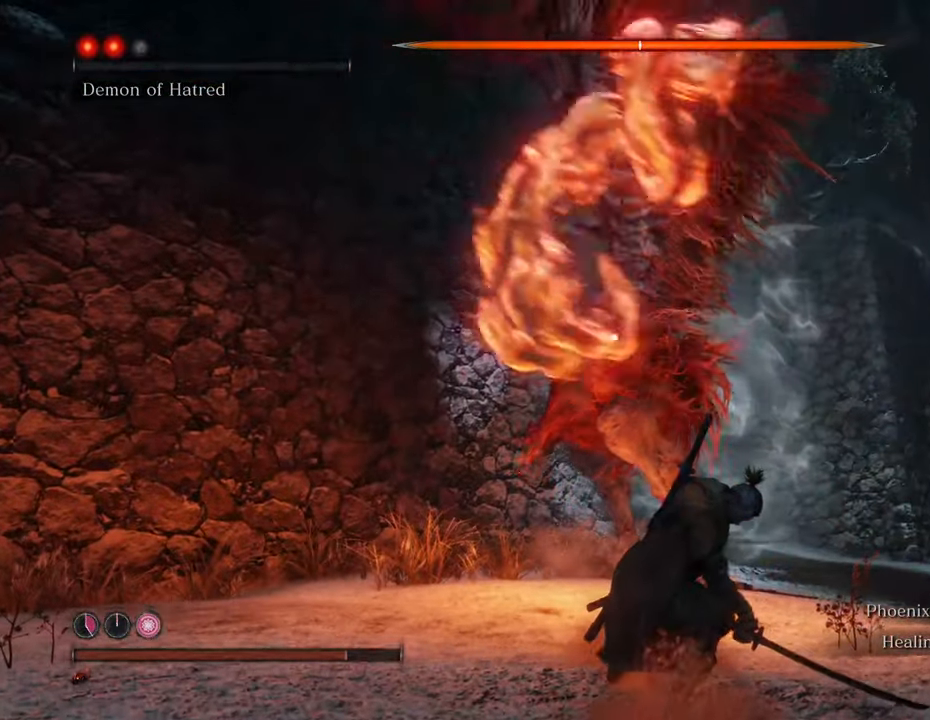
{"keys": ["w"], "mouse": [], "events": [[83, "w", "down"]]}